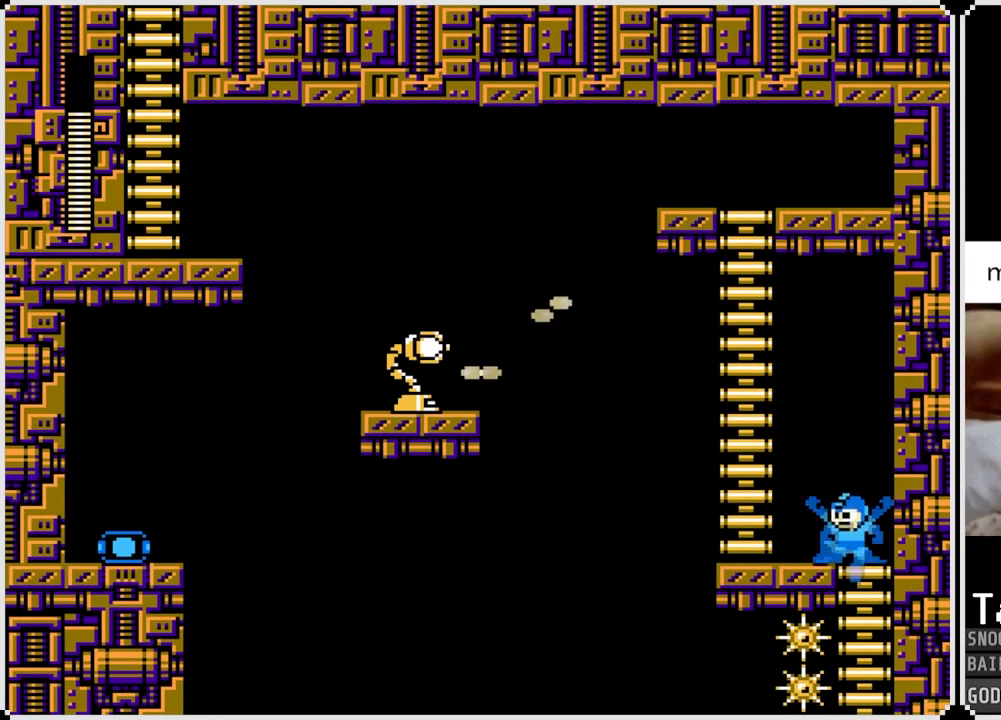
Gameplay with a controller (PlayStation layout); each line is a JSON object with the inputs held at the frame after it. "events" lists button and stick changes between this image and that frame as [ms after this image, input, new state], when the widget could be followed in between.
{"buttons": [], "left_stick": "center", "right_stick": "center", "events": [[251, "DPAD_LEFT", "down"], [418, "DPAD_LEFT", "up"]]}
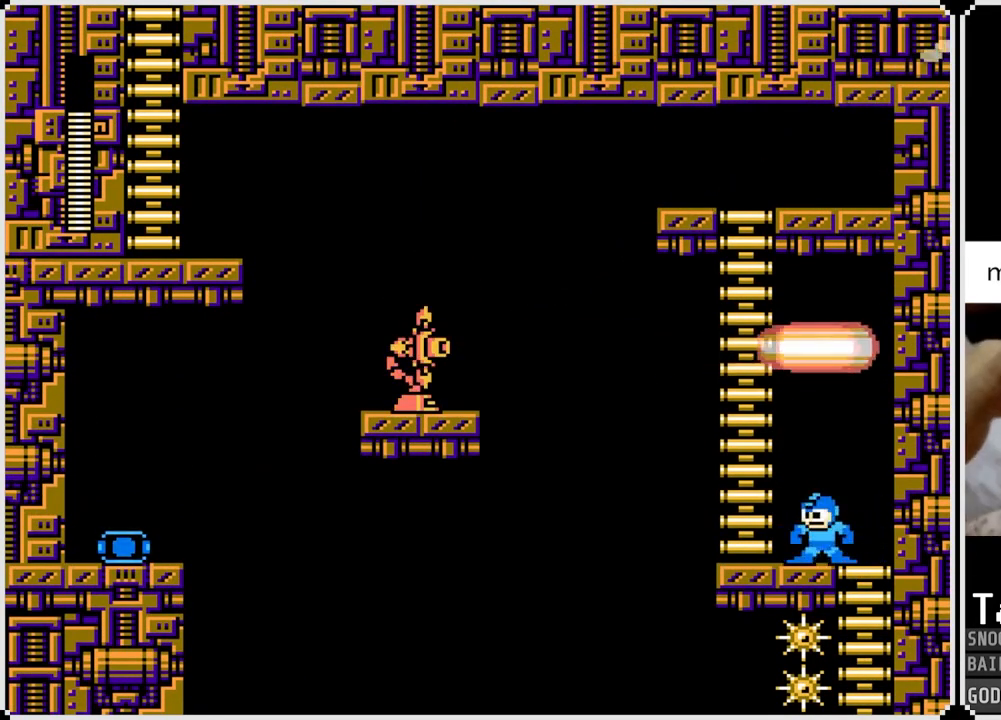
{"buttons": ["SQUARE"], "left_stick": "center", "right_stick": "center", "events": [[100, "CROSS", "down"], [317, "SQUARE", "down"], [400, "CROSS", "up"], [417, "SQUARE", "up"], [450, "SQUARE", "down"]]}
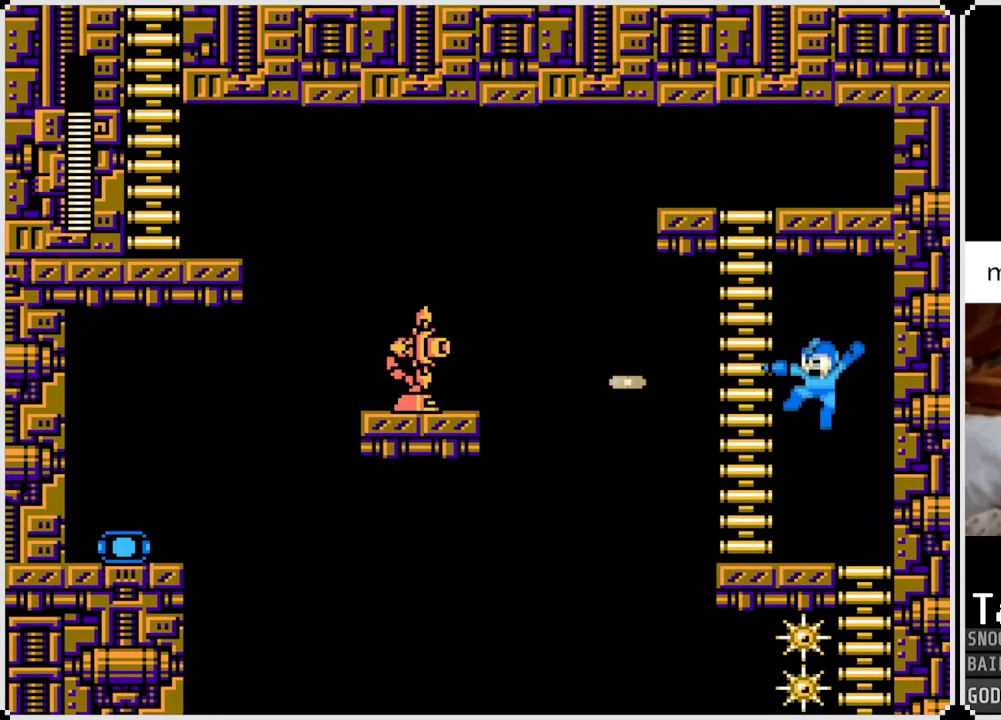
{"buttons": ["CROSS"], "left_stick": "center", "right_stick": "center", "events": [[66, "SQUARE", "up"], [100, "SQUARE", "down"], [166, "SQUARE", "up"], [300, "CROSS", "down"]]}
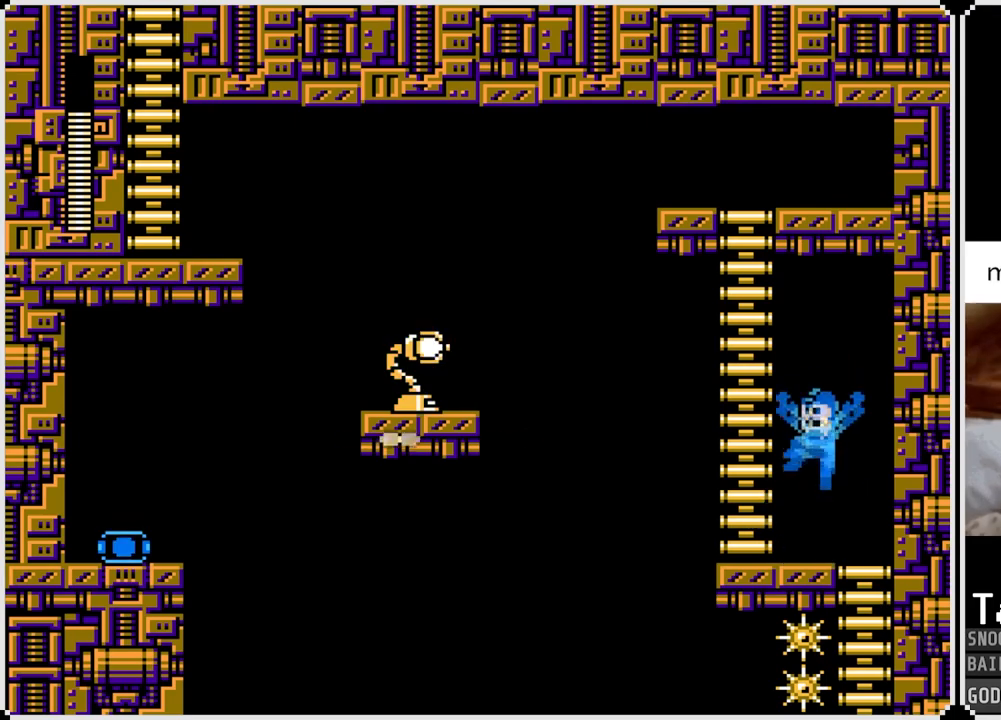
{"buttons": [], "left_stick": "center", "right_stick": "center", "events": [[33, "SQUARE", "down"], [133, "CROSS", "up"], [150, "SQUARE", "up"], [184, "SQUARE", "down"], [300, "SQUARE", "up"]]}
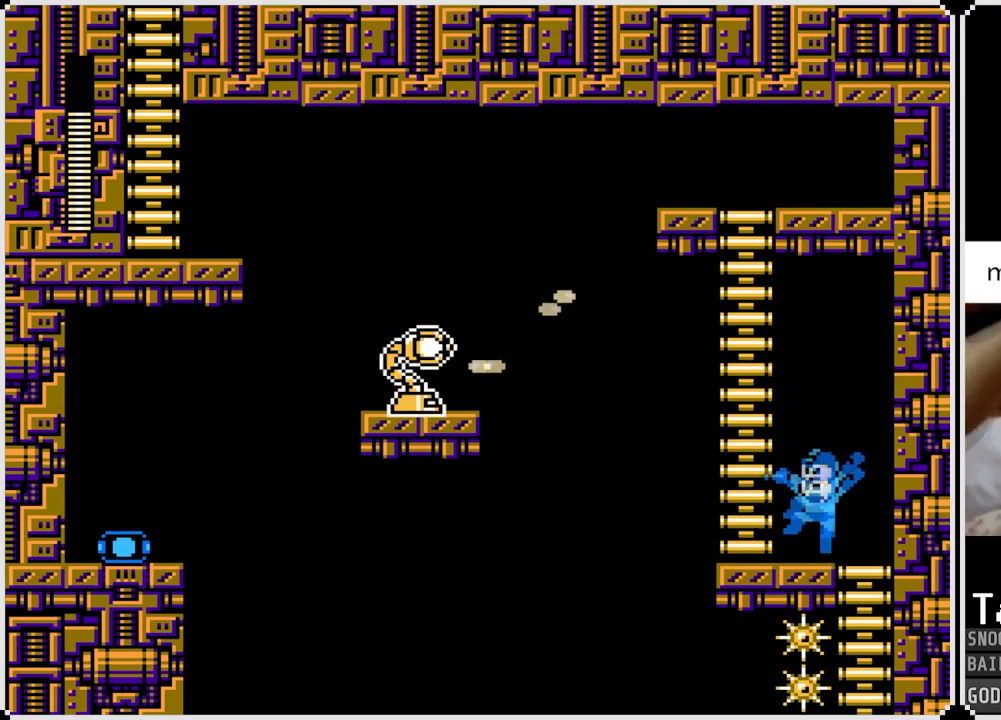
{"buttons": [], "left_stick": "center", "right_stick": "center", "events": []}
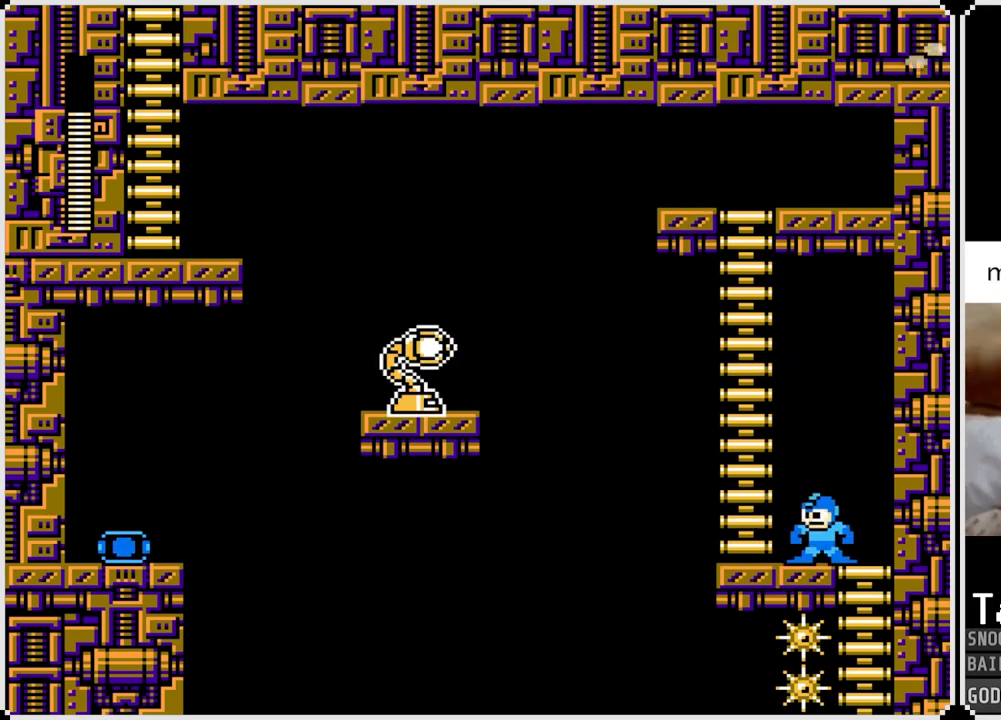
{"buttons": [], "left_stick": "center", "right_stick": "center", "events": []}
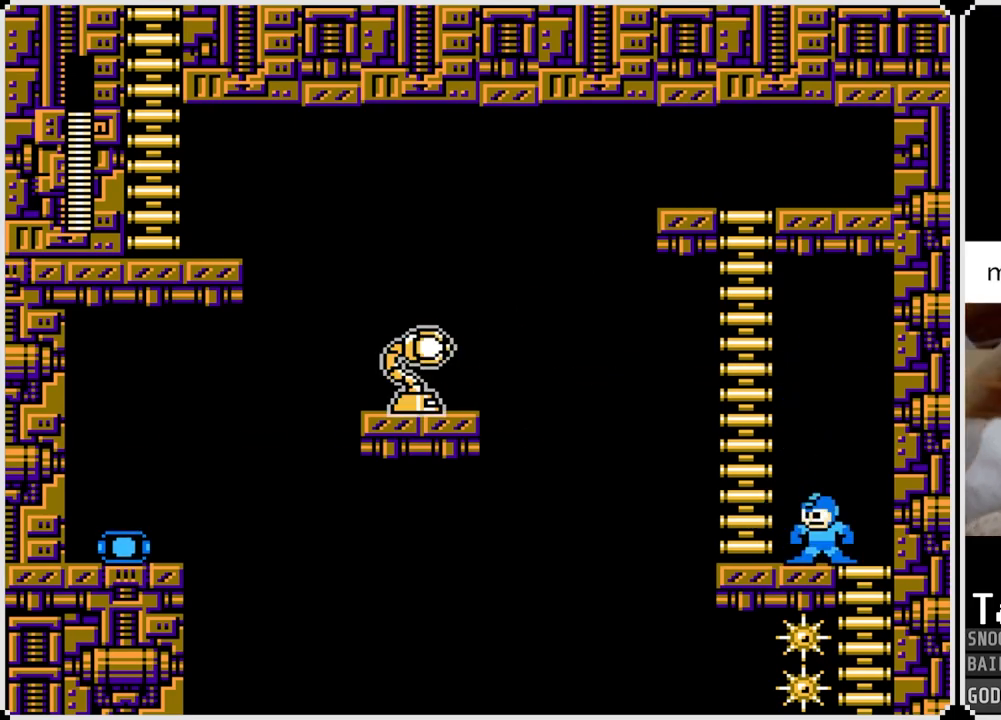
{"buttons": [], "left_stick": "center", "right_stick": "center", "events": []}
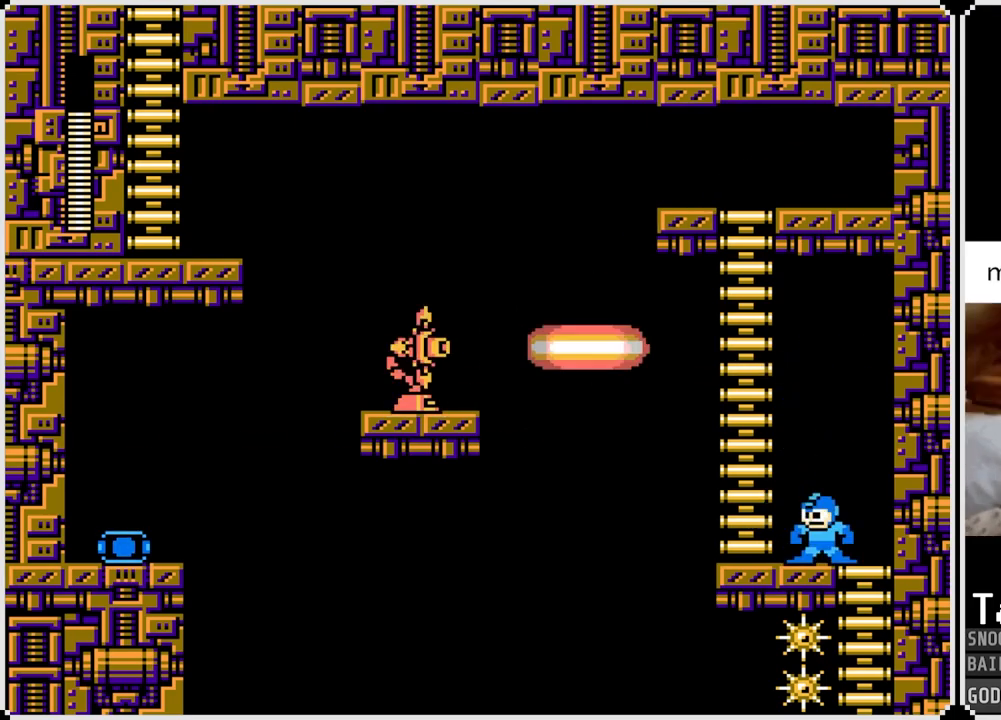
{"buttons": ["CROSS", "SQUARE"], "left_stick": "center", "right_stick": "center", "events": [[234, "CROSS", "down"], [434, "SQUARE", "down"]]}
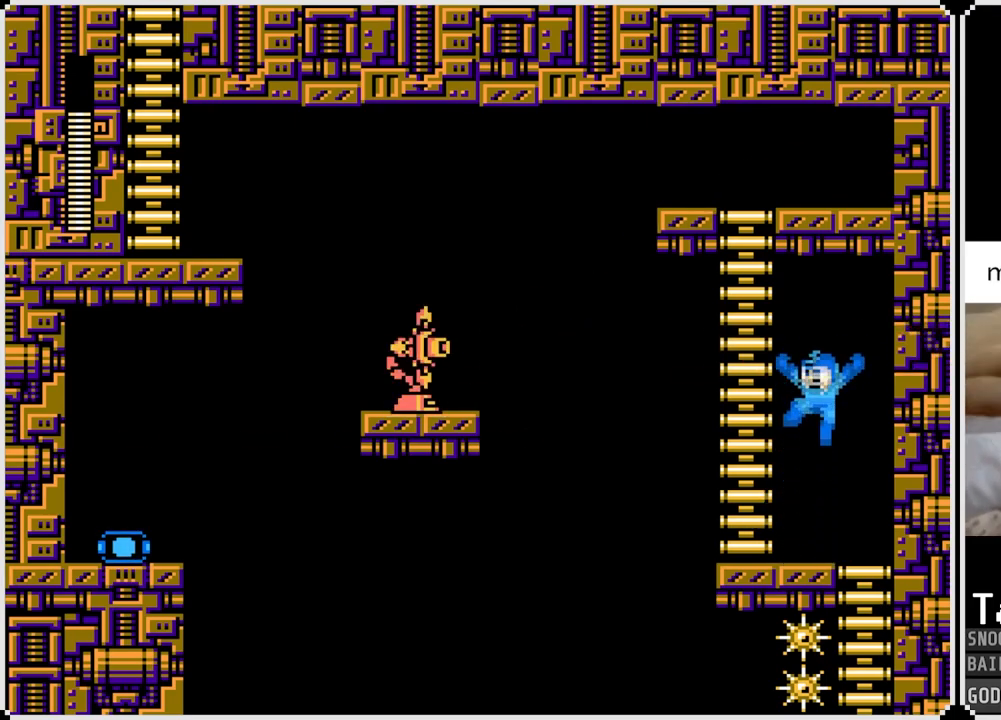
{"buttons": [], "left_stick": "center", "right_stick": "center", "events": [[84, "CROSS", "up"], [84, "SQUARE", "up"], [117, "SQUARE", "down"], [251, "SQUARE", "up"]]}
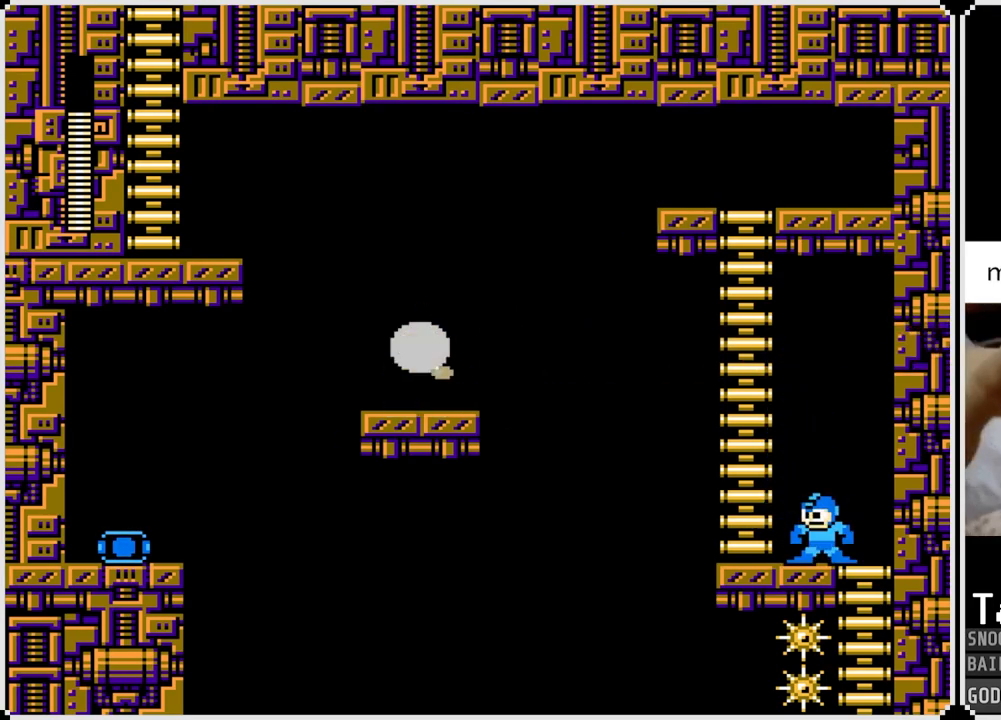
{"buttons": ["CROSS", "DPAD_UP"], "left_stick": "center", "right_stick": "center", "events": [[67, "CROSS", "down"], [284, "DPAD_LEFT", "down"], [417, "DPAD_UP", "down"], [450, "DPAD_LEFT", "up"]]}
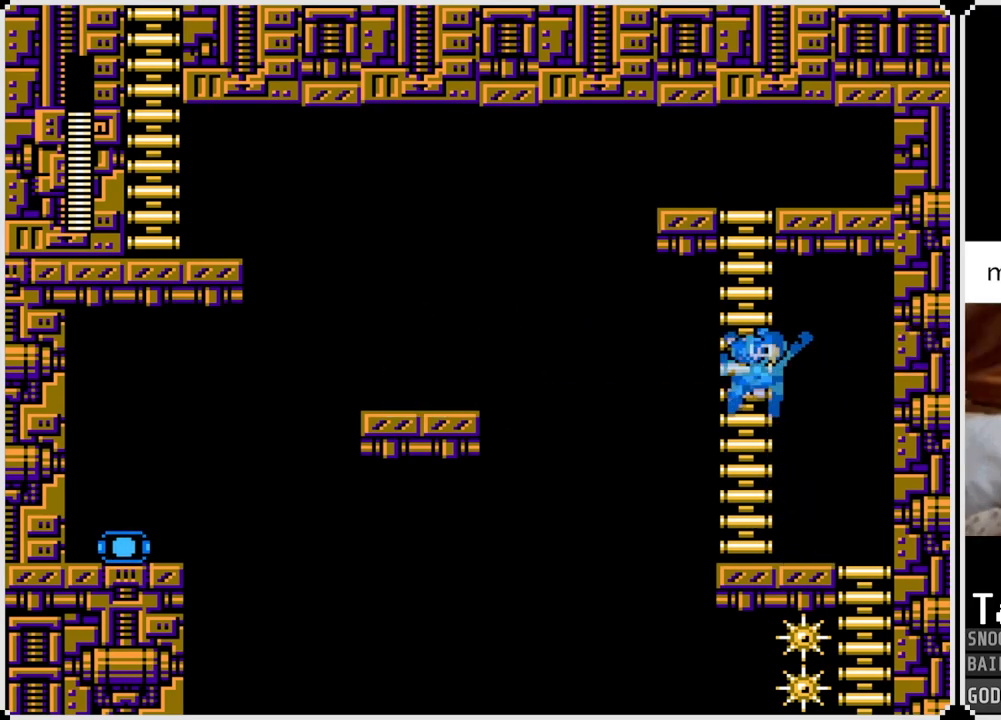
{"buttons": ["DPAD_UP"], "left_stick": "center", "right_stick": "center", "events": [[16, "CROSS", "up"]]}
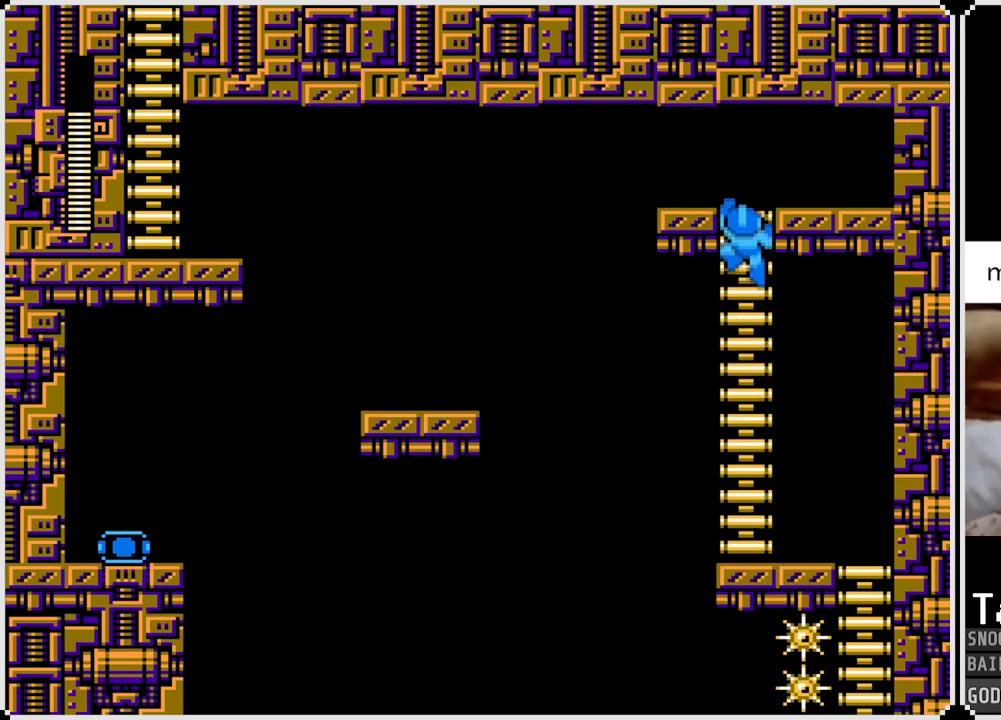
{"buttons": ["DPAD_LEFT"], "left_stick": "center", "right_stick": "center", "events": [[217, "DPAD_LEFT", "down"], [250, "DPAD_UP", "up"]]}
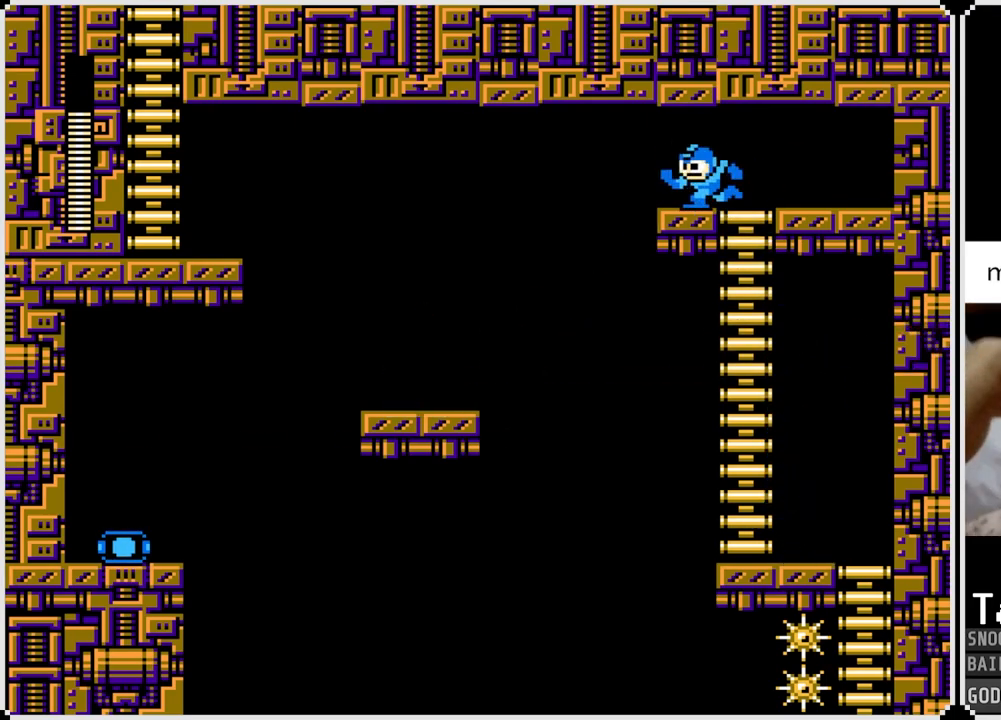
{"buttons": ["CROSS", "DPAD_LEFT"], "left_stick": "center", "right_stick": "center", "events": [[151, "CROSS", "down"]]}
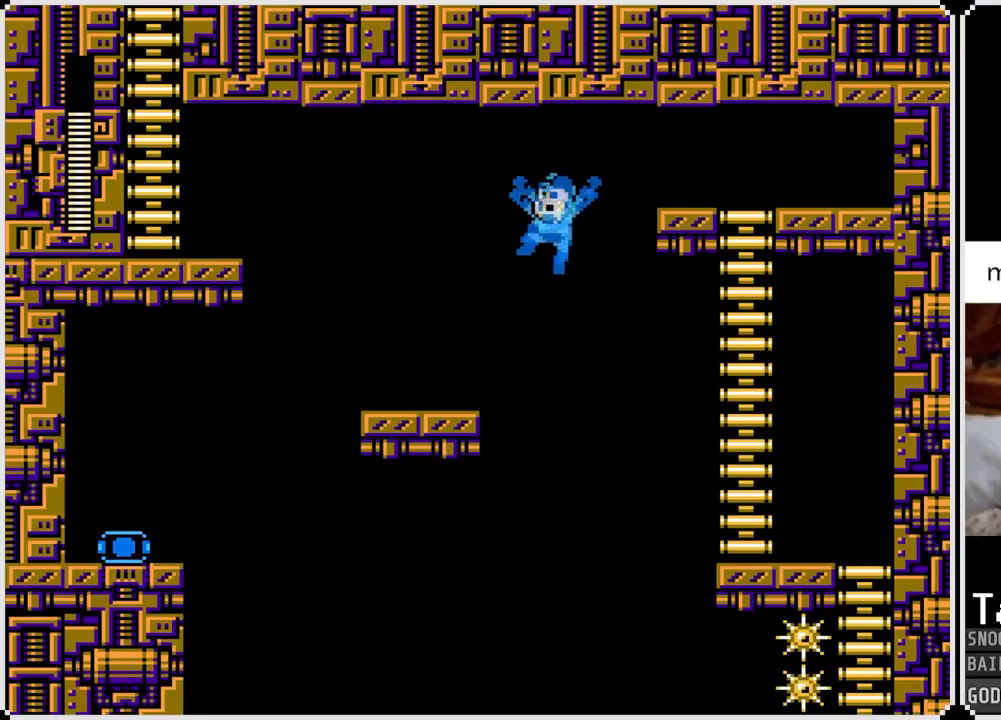
{"buttons": ["DPAD_LEFT"], "left_stick": "center", "right_stick": "center", "events": [[200, "CROSS", "up"]]}
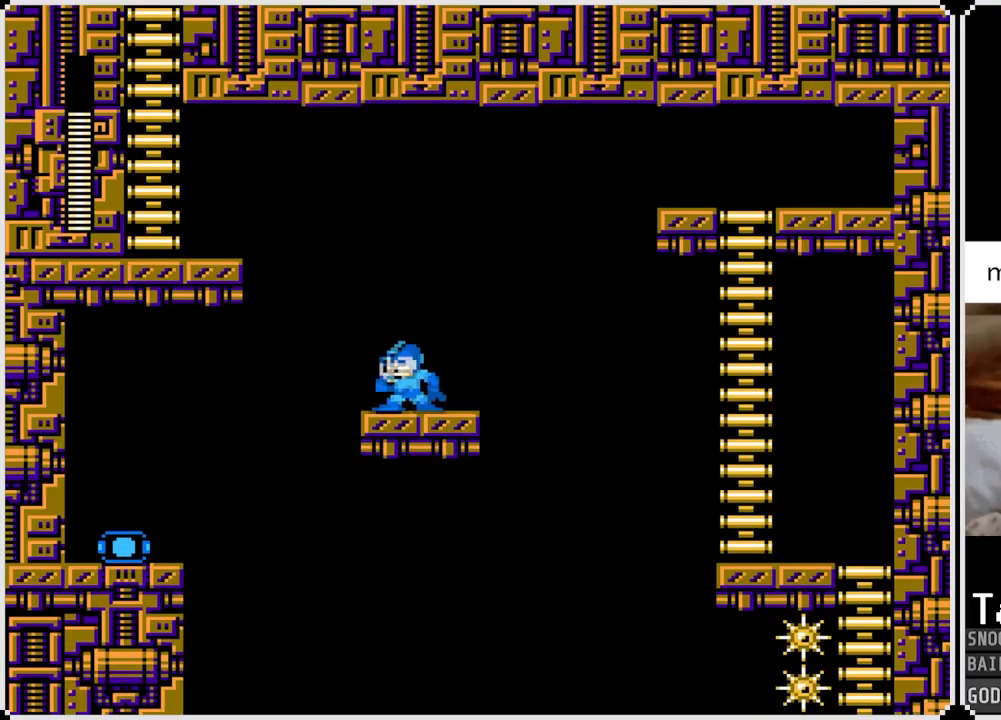
{"buttons": ["CROSS", "DPAD_LEFT"], "left_stick": "center", "right_stick": "center", "events": [[116, "CROSS", "down"]]}
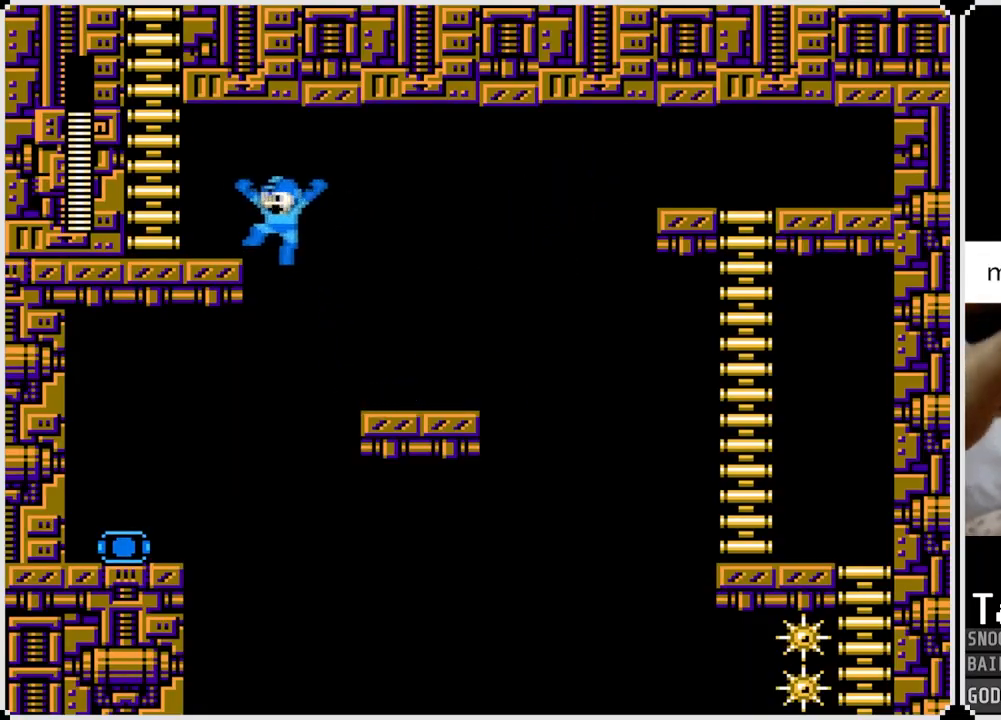
{"buttons": ["CROSS"], "left_stick": "center", "right_stick": "center", "events": [[117, "CROSS", "up"], [350, "CROSS", "down"], [500, "DPAD_LEFT", "up"]]}
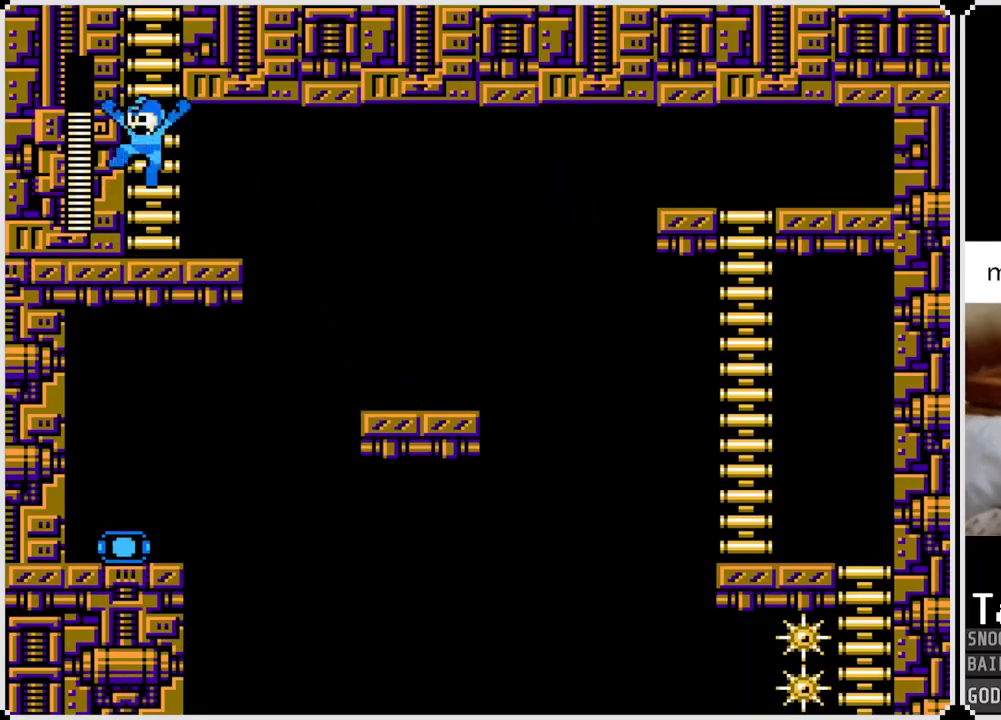
{"buttons": ["DPAD_UP"], "left_stick": "center", "right_stick": "center", "events": [[34, "DPAD_UP", "down"], [334, "CROSS", "up"]]}
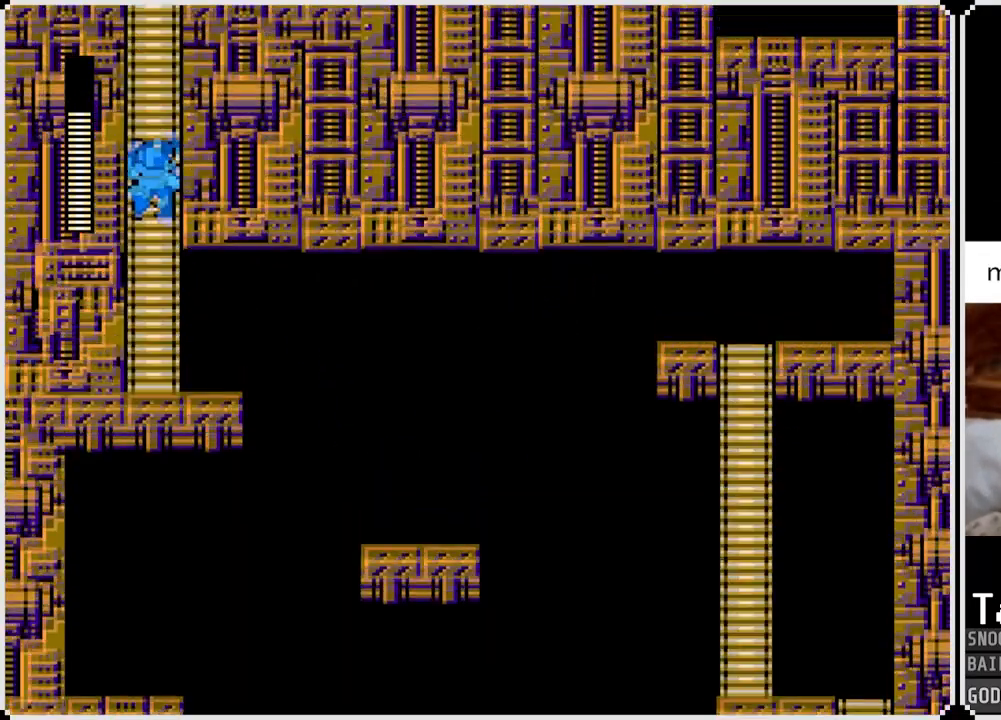
{"buttons": ["DPAD_UP"], "left_stick": "center", "right_stick": "center", "events": [[150, "DPAD_UP", "up"], [334, "DPAD_UP", "down"]]}
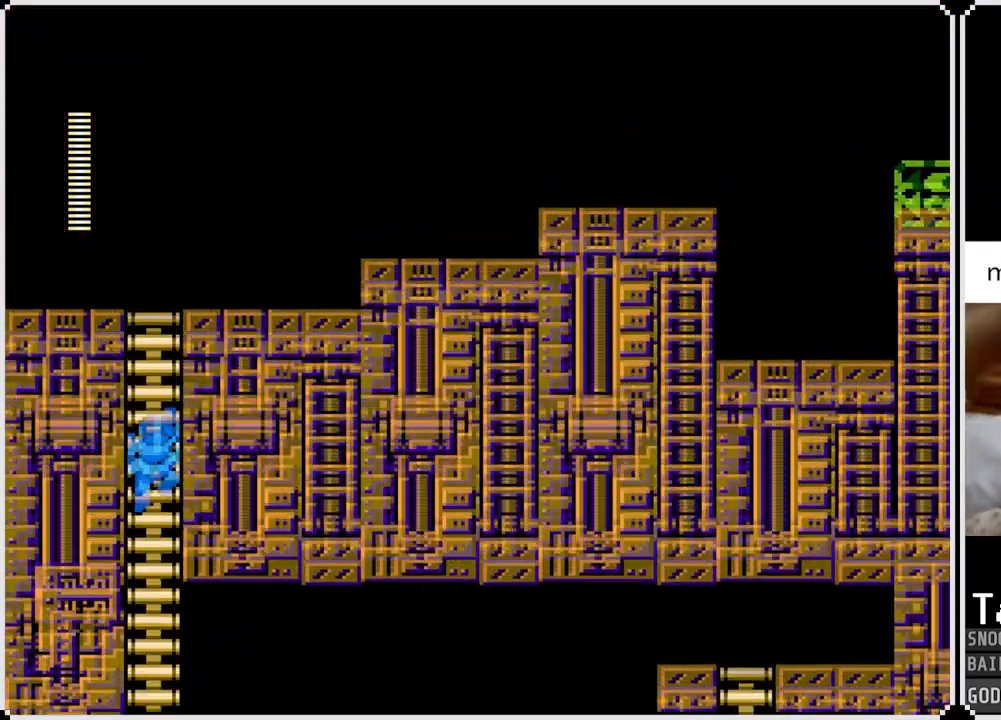
{"buttons": ["DPAD_UP"], "left_stick": "center", "right_stick": "center", "events": []}
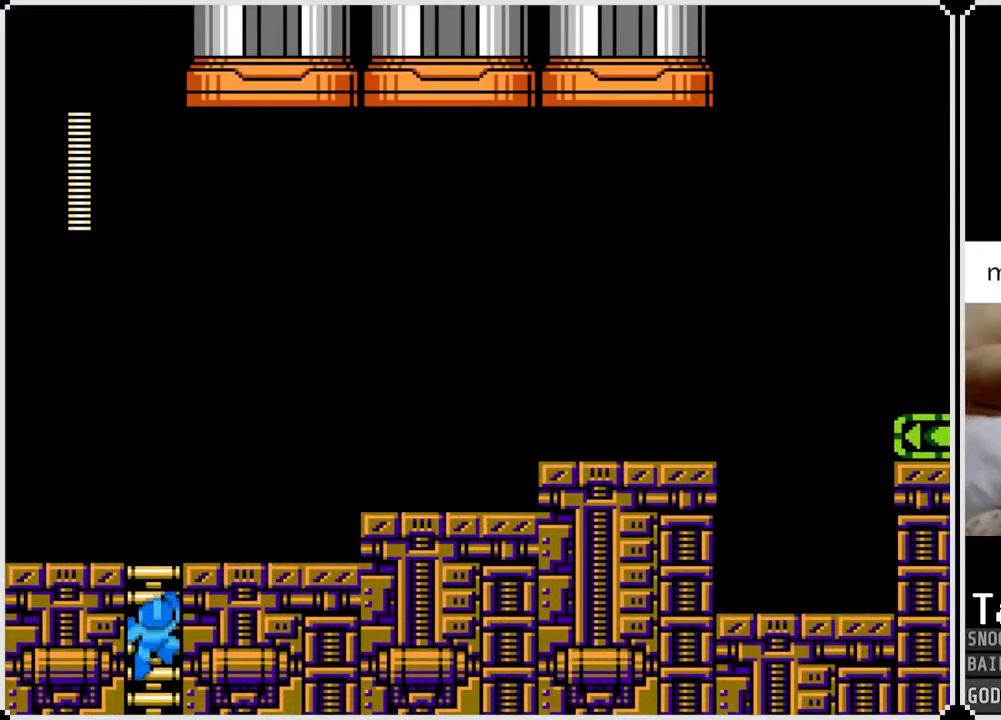
{"buttons": ["DPAD_UP", "DPAD_LEFT"], "left_stick": "center", "right_stick": "center", "events": [[500, "DPAD_LEFT", "down"]]}
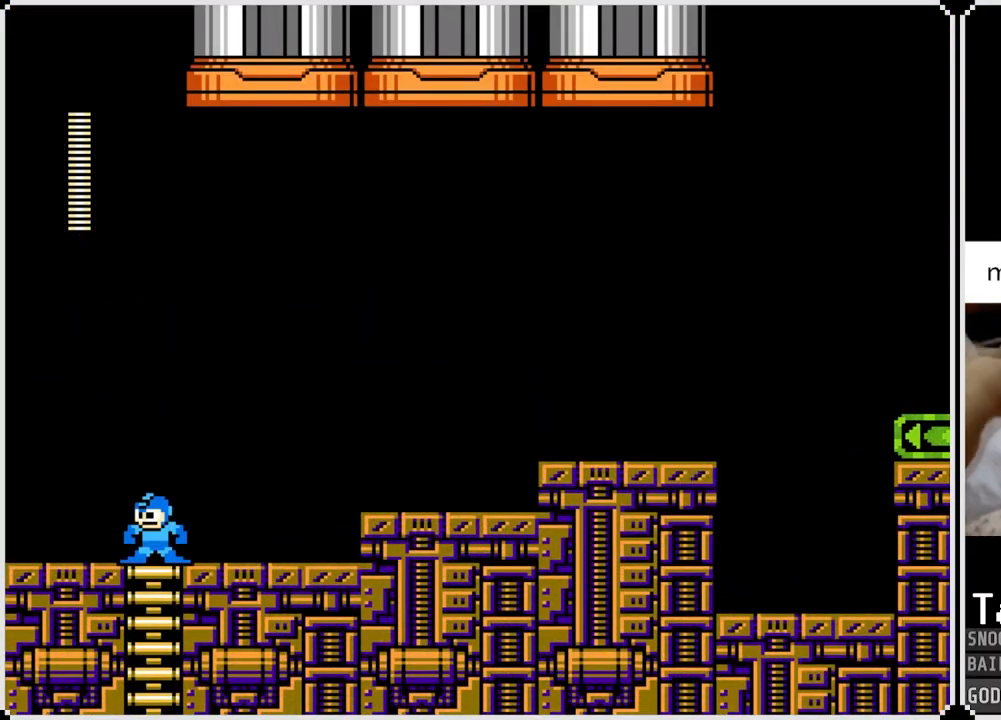
{"buttons": [], "left_stick": "center", "right_stick": "center", "events": [[17, "DPAD_UP", "up"], [434, "DPAD_LEFT", "up"]]}
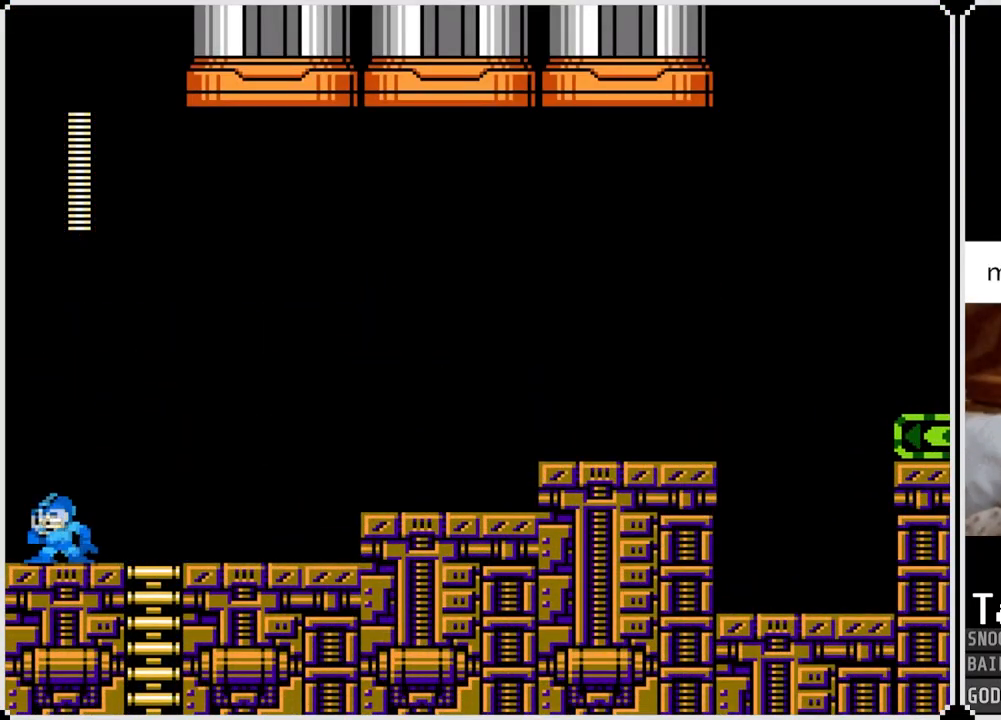
{"buttons": [], "left_stick": "center", "right_stick": "center", "events": [[100, "DPAD_RIGHT", "down"], [384, "DPAD_RIGHT", "up"]]}
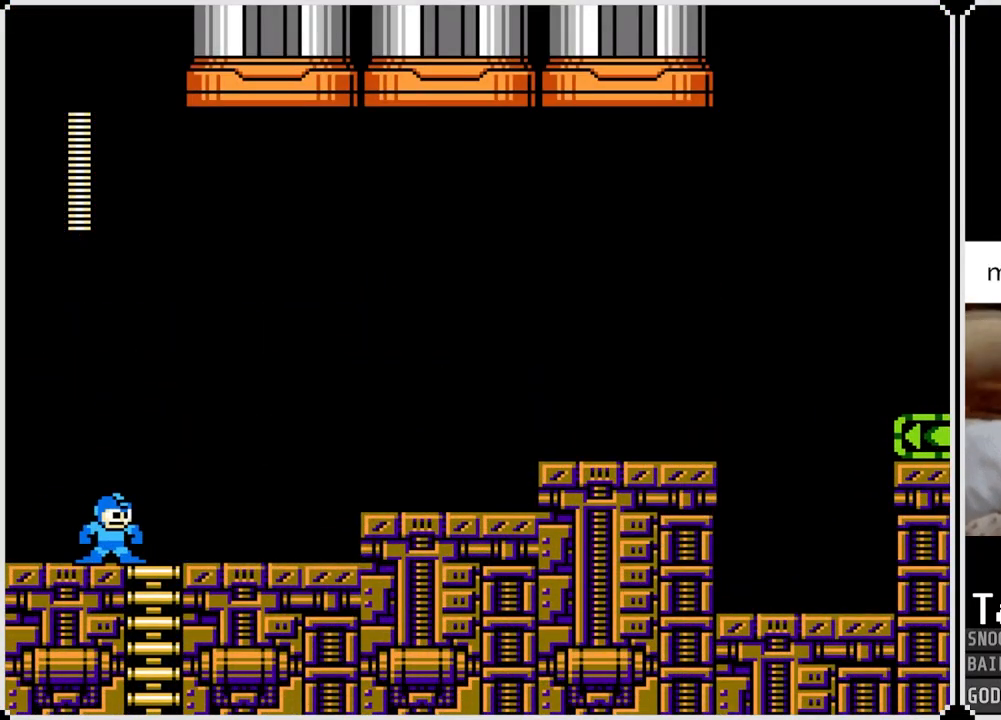
{"buttons": [], "left_stick": "center", "right_stick": "center", "events": []}
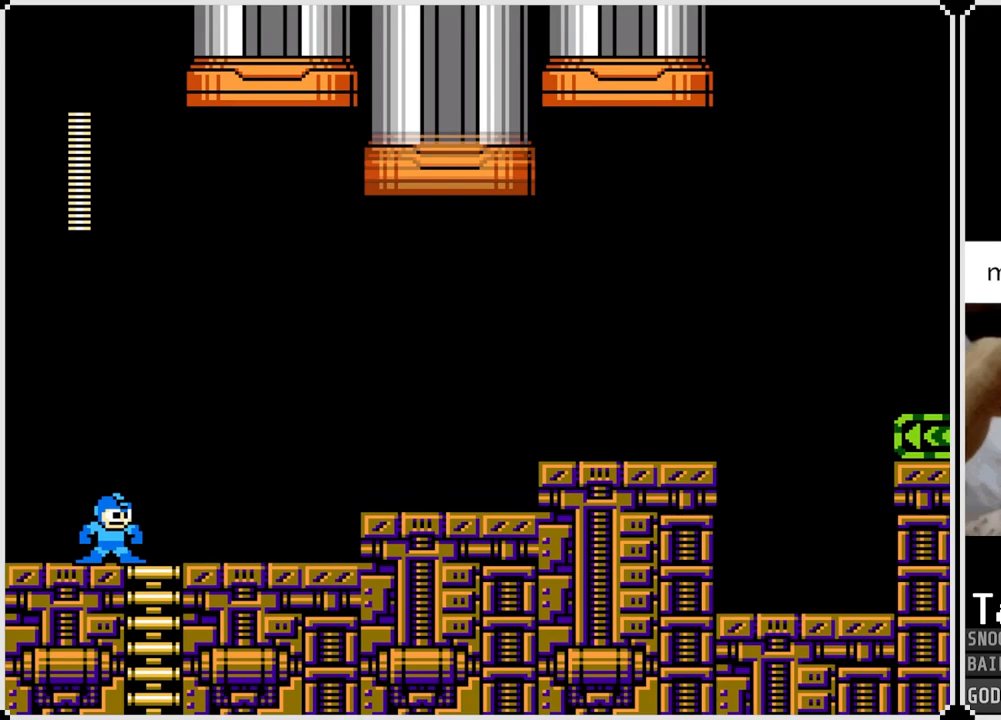
{"buttons": [], "left_stick": "center", "right_stick": "center", "events": []}
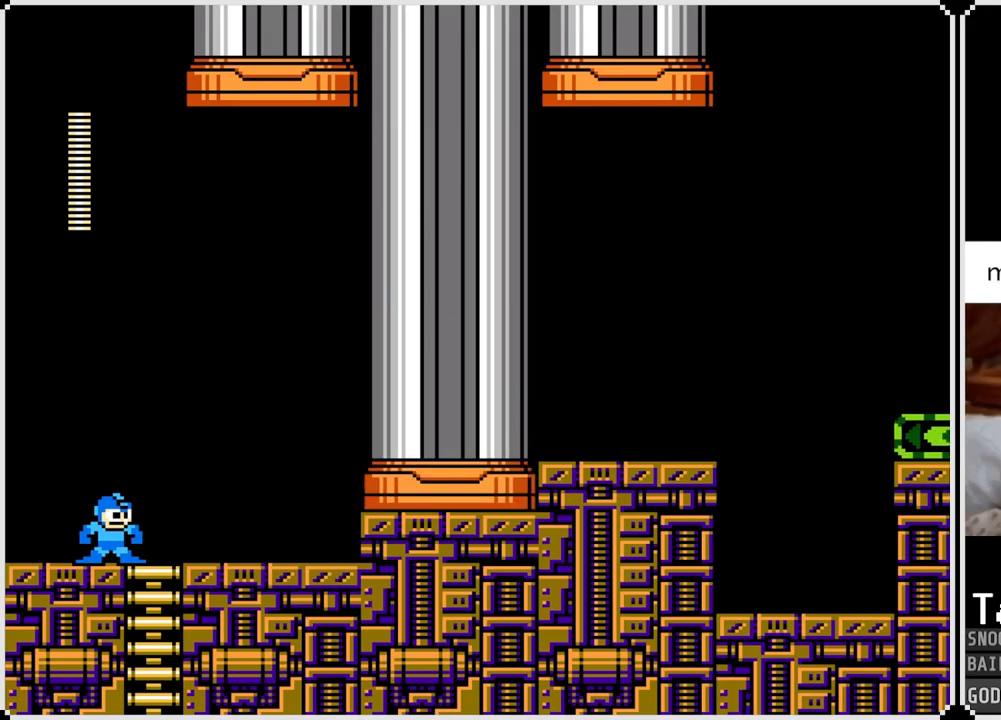
{"buttons": [], "left_stick": "center", "right_stick": "center", "events": []}
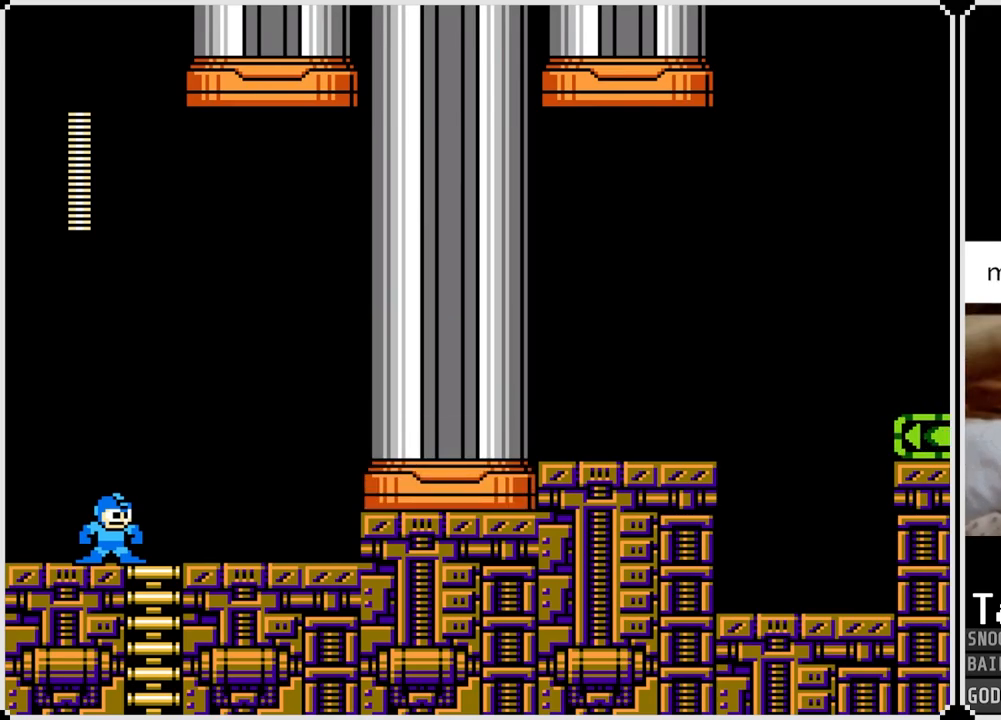
{"buttons": ["DPAD_LEFT"], "left_stick": "center", "right_stick": "center", "events": [[133, "CROSS", "down"], [133, "DPAD_RIGHT", "down"], [367, "DPAD_RIGHT", "up"], [467, "CROSS", "up"], [484, "DPAD_LEFT", "down"]]}
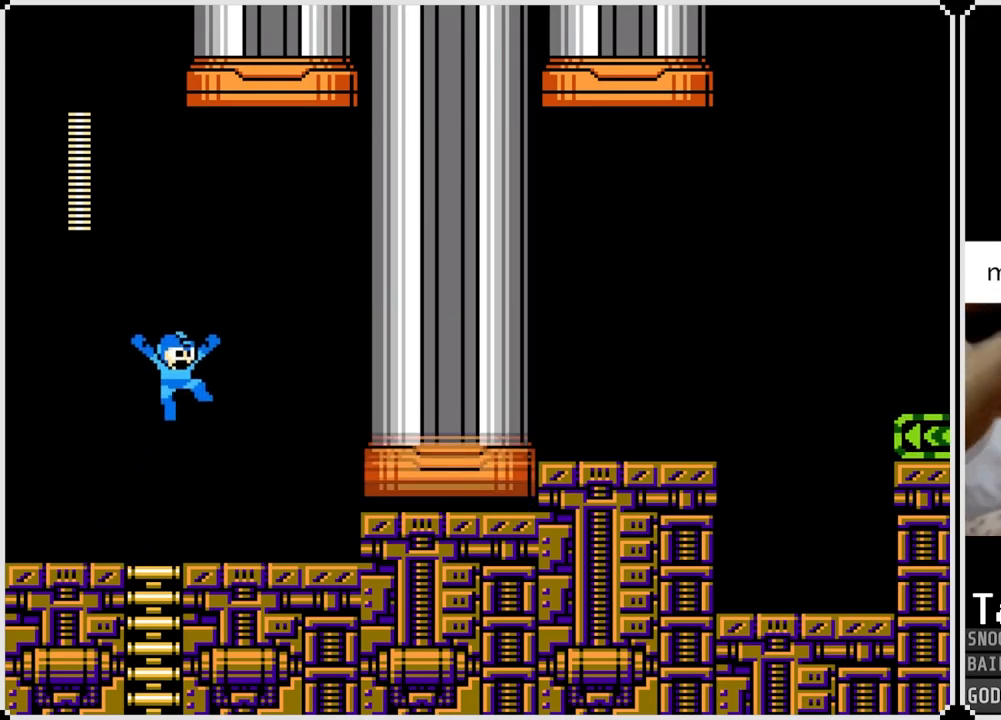
{"buttons": ["CROSS", "DPAD_RIGHT"], "left_stick": "center", "right_stick": "center", "events": [[250, "DPAD_LEFT", "up"], [283, "DPAD_RIGHT", "down"], [417, "CROSS", "down"]]}
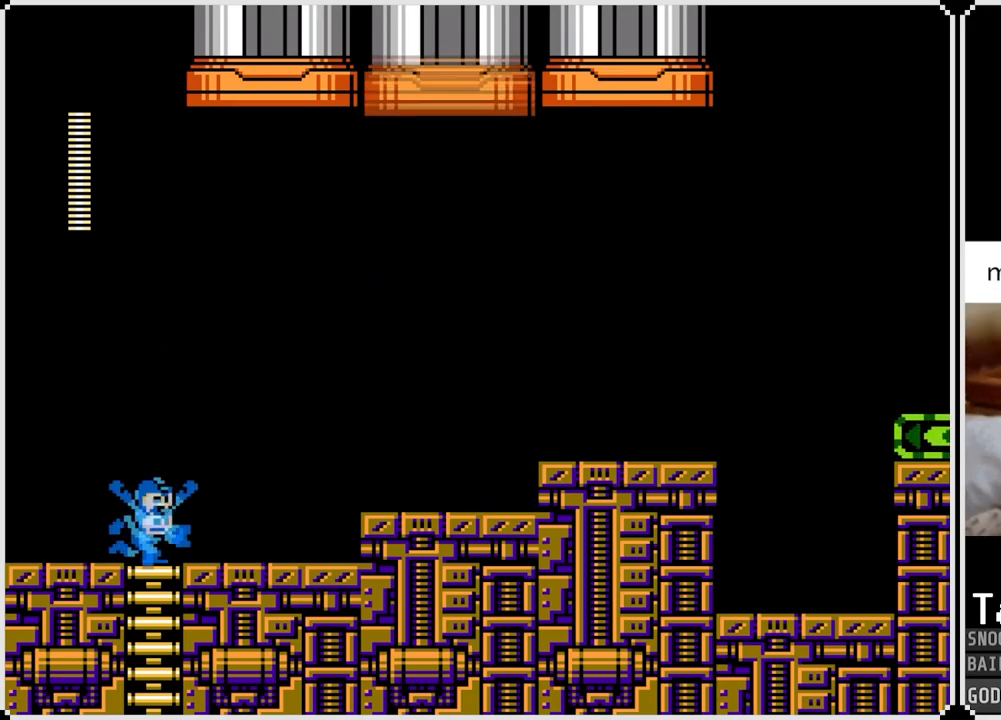
{"buttons": ["CROSS", "DPAD_RIGHT"], "left_stick": "center", "right_stick": "center", "events": [[50, "CROSS", "up"], [50, "DPAD_LEFT", "down"], [50, "DPAD_RIGHT", "up"], [434, "DPAD_LEFT", "up"], [450, "CROSS", "down"], [484, "DPAD_RIGHT", "down"]]}
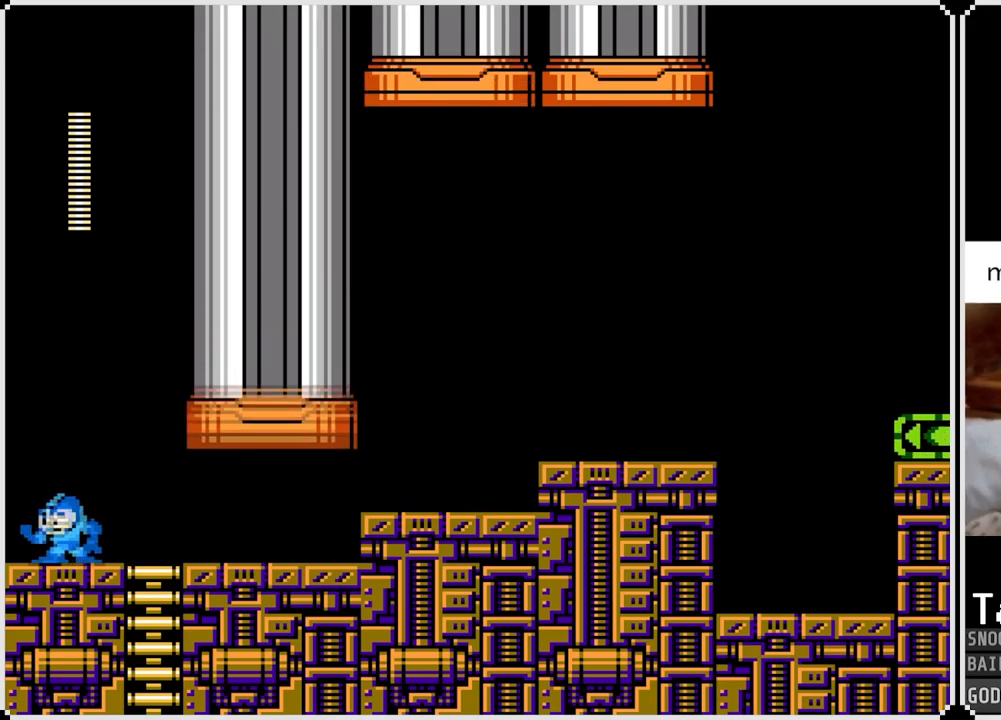
{"buttons": ["SQUARE"], "left_stick": "center", "right_stick": "center", "events": [[183, "CROSS", "up"], [316, "DPAD_RIGHT", "up"], [400, "SQUARE", "down"]]}